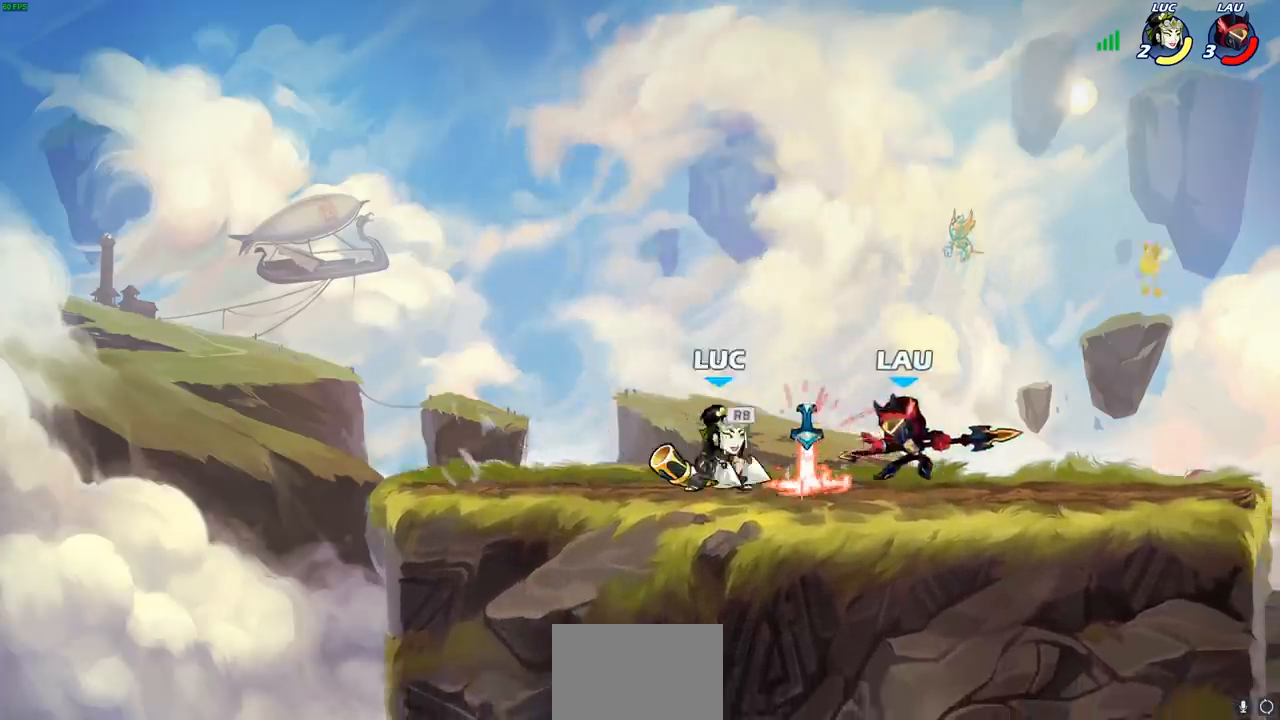
Gameplay with a controller (PlayStation layout); each line is a JSON object with the inputs held at the frame after it. "events" lists button and stick changes between this image and that frame as [ms after this image, input, new state], when the widget could be followed in between.
{"buttons": ["R1", "R2"], "left_stick": "right", "right_stick": "center", "events": [[17, "SQUARE", "down"], [50, "R1", "up"], [100, "SQUARE", "up"], [233, "left_stick", "center"], [400, "left_stick", "right"], [450, "R1", "down"], [450, "R2", "down"]]}
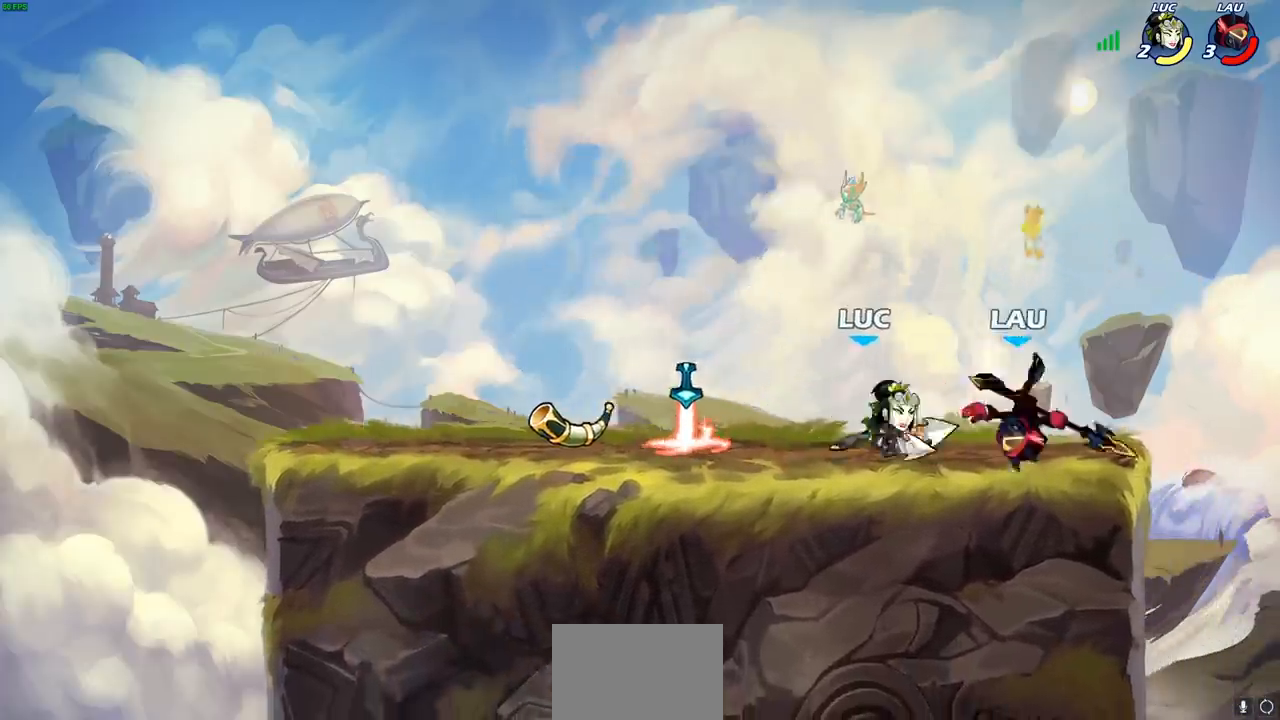
{"buttons": [], "left_stick": "center", "right_stick": "center", "events": [[17, "CIRCLE", "down"], [33, "R1", "up"], [50, "R2", "up"], [83, "CIRCLE", "up"], [200, "CIRCLE", "down"], [267, "CIRCLE", "up"], [467, "left_stick", "center"]]}
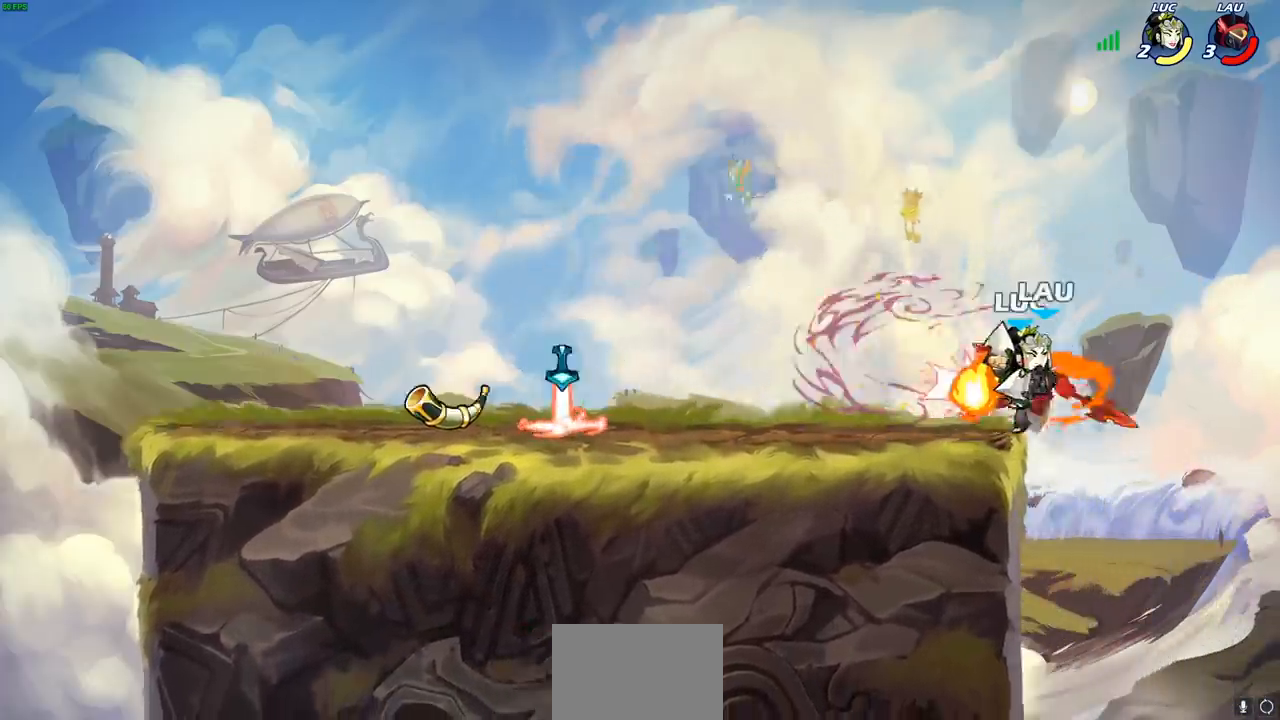
{"buttons": [], "left_stick": "up-right", "right_stick": "center", "events": [[483, "left_stick", "up-right"]]}
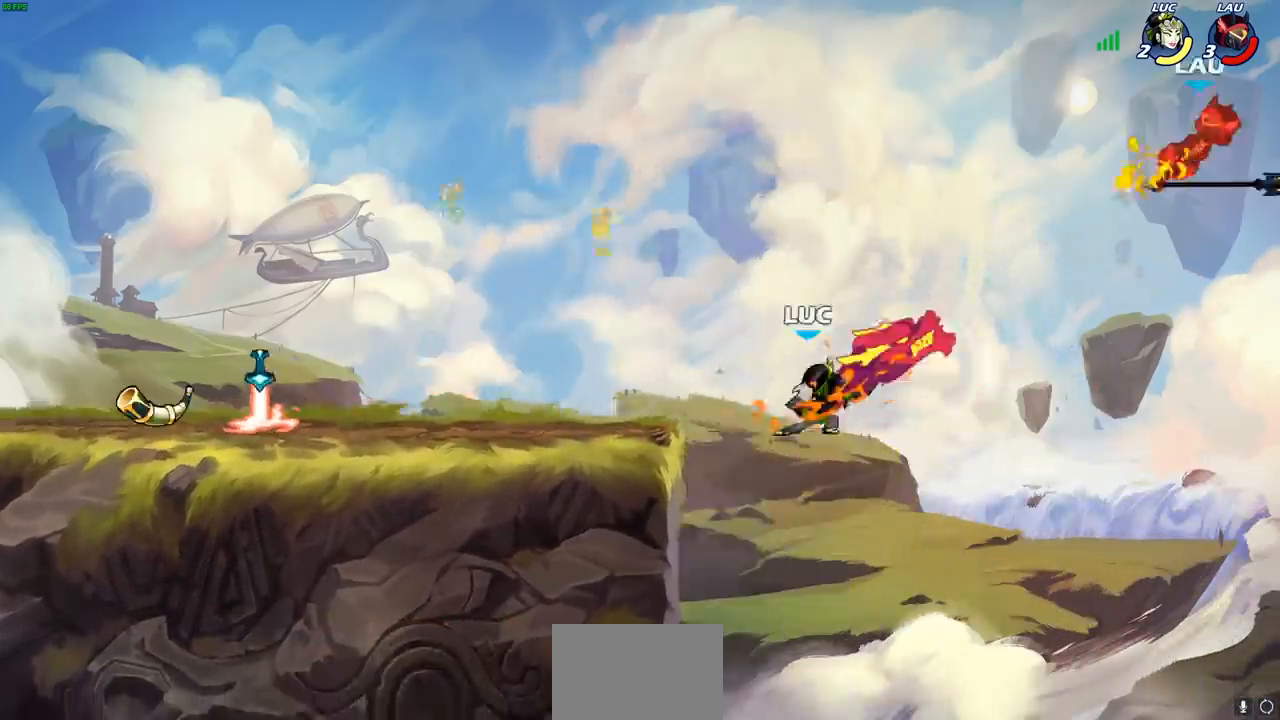
{"buttons": [], "left_stick": "up", "right_stick": "center", "events": [[50, "left_stick", "up"], [183, "R2", "down"], [200, "R1", "down"], [483, "R1", "up"], [500, "R2", "up"]]}
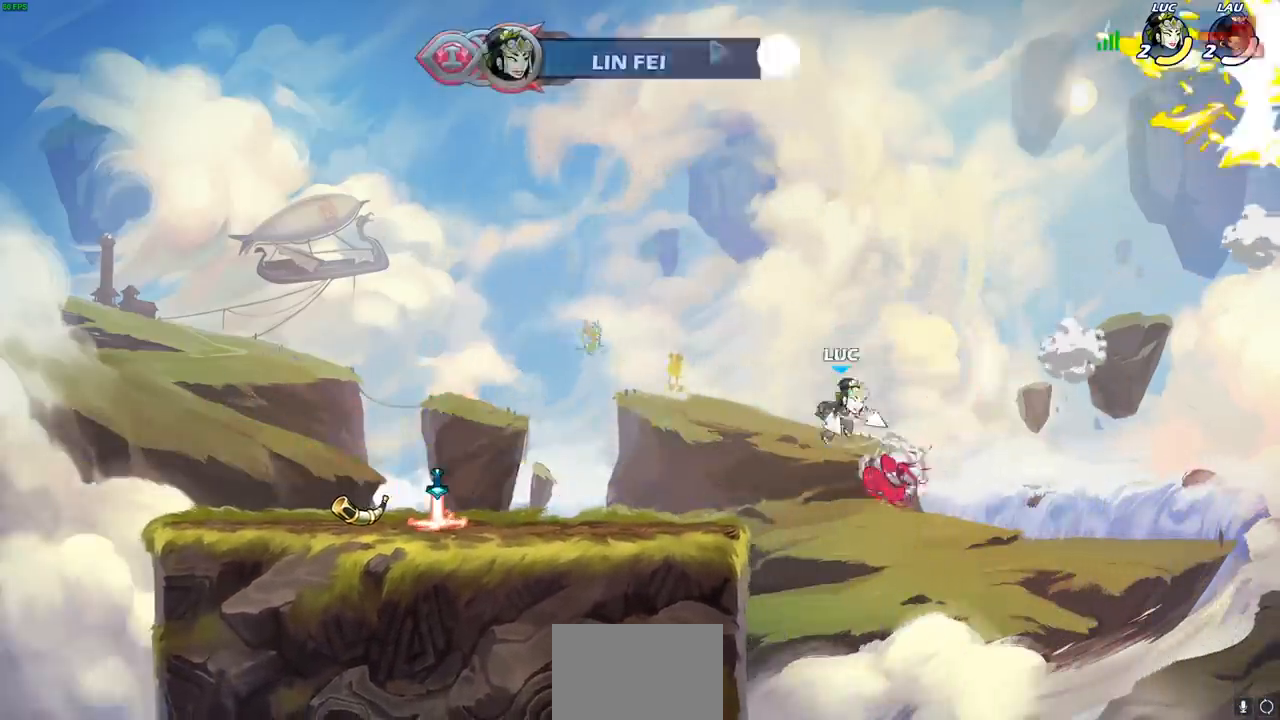
{"buttons": [], "left_stick": "center", "right_stick": "center", "events": [[17, "left_stick", "up-left"], [133, "CROSS", "down"], [250, "CROSS", "up"], [267, "CIRCLE", "down"], [383, "CIRCLE", "up"], [500, "left_stick", "center"]]}
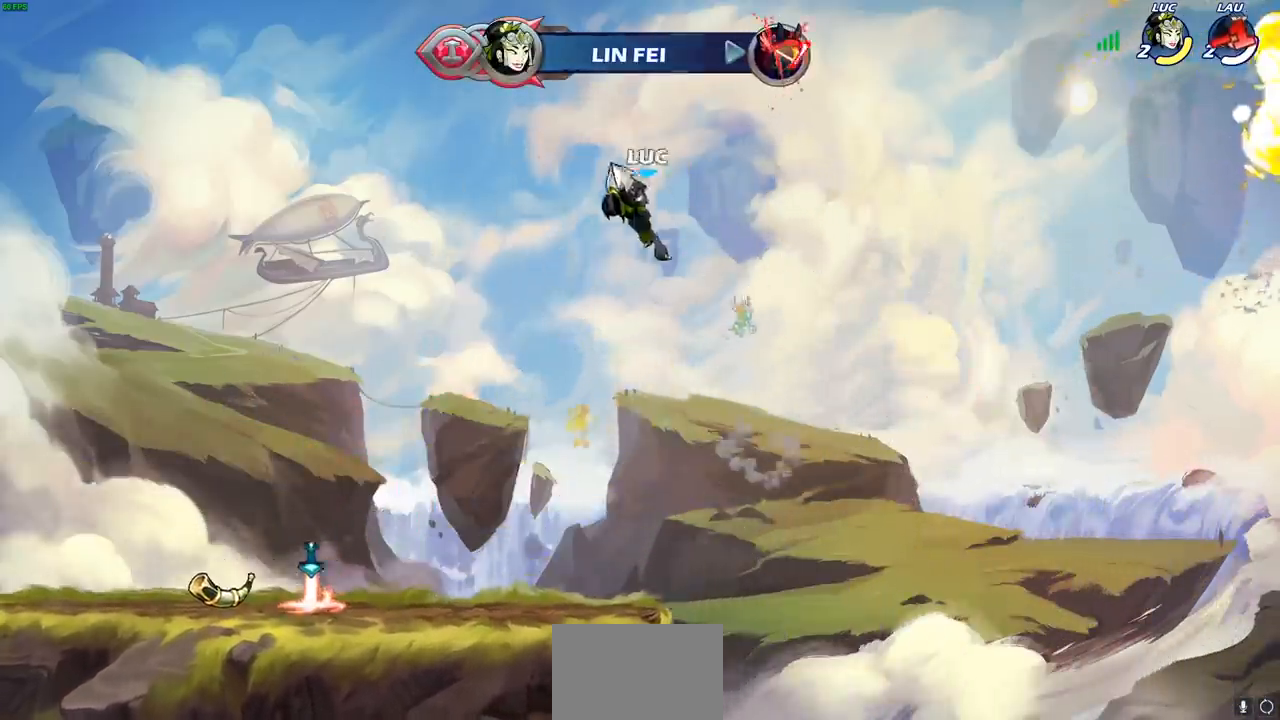
{"buttons": [], "left_stick": "left", "right_stick": "center", "events": [[400, "left_stick", "left"]]}
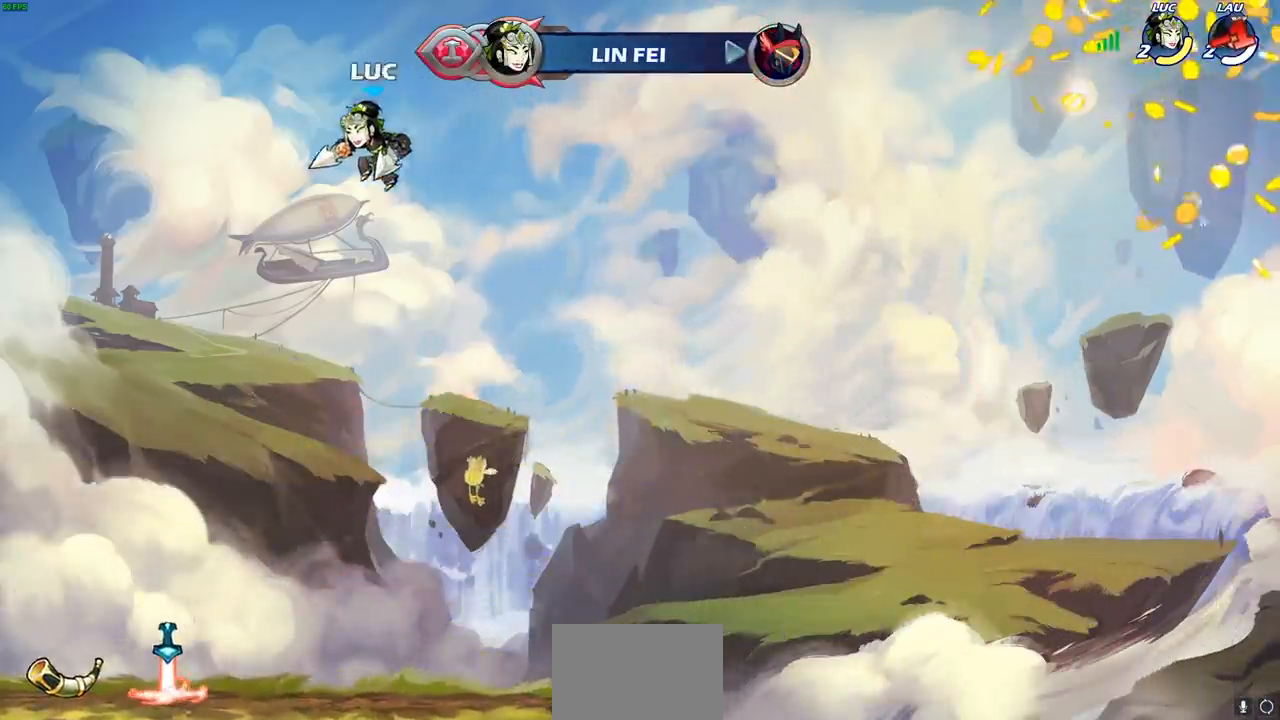
{"buttons": [], "left_stick": "down-right", "right_stick": "center", "events": [[33, "CROSS", "down"], [50, "left_stick", "up-left"], [133, "CROSS", "up"], [333, "left_stick", "down-right"]]}
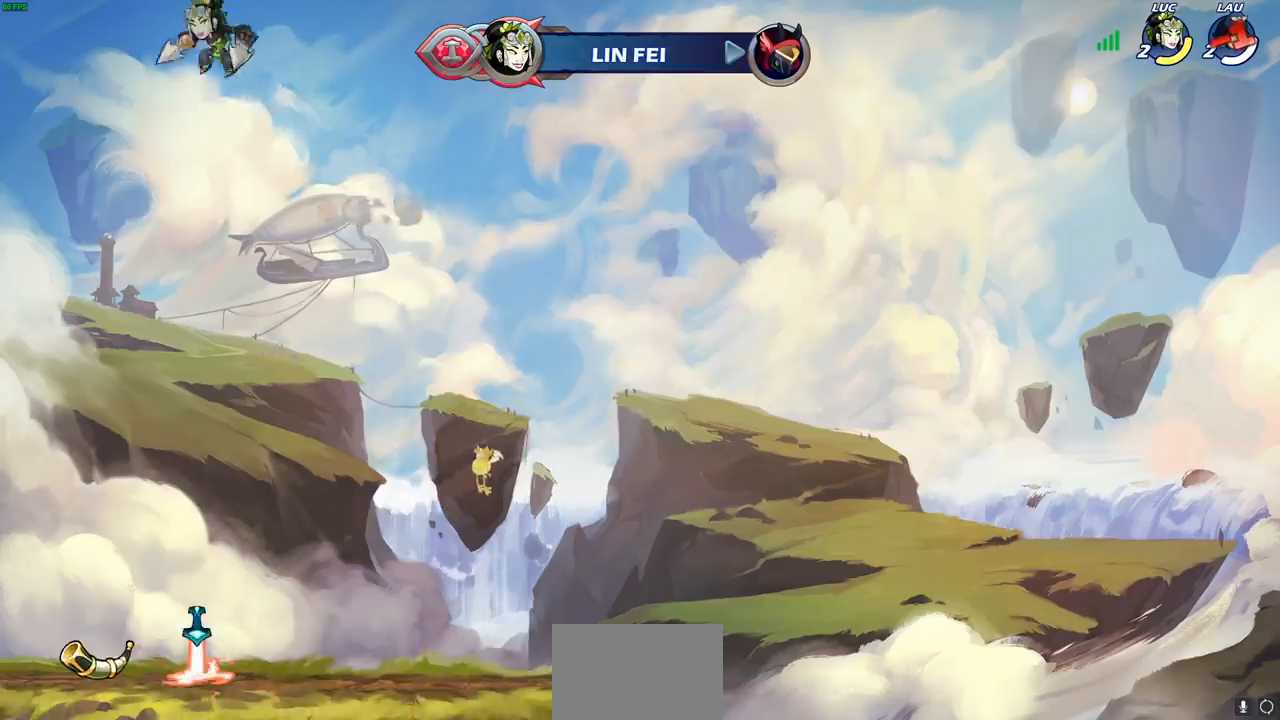
{"buttons": [], "left_stick": "center", "right_stick": "center", "events": [[50, "left_stick", "up"], [117, "R1", "down"], [183, "R1", "up"], [250, "left_stick", "center"]]}
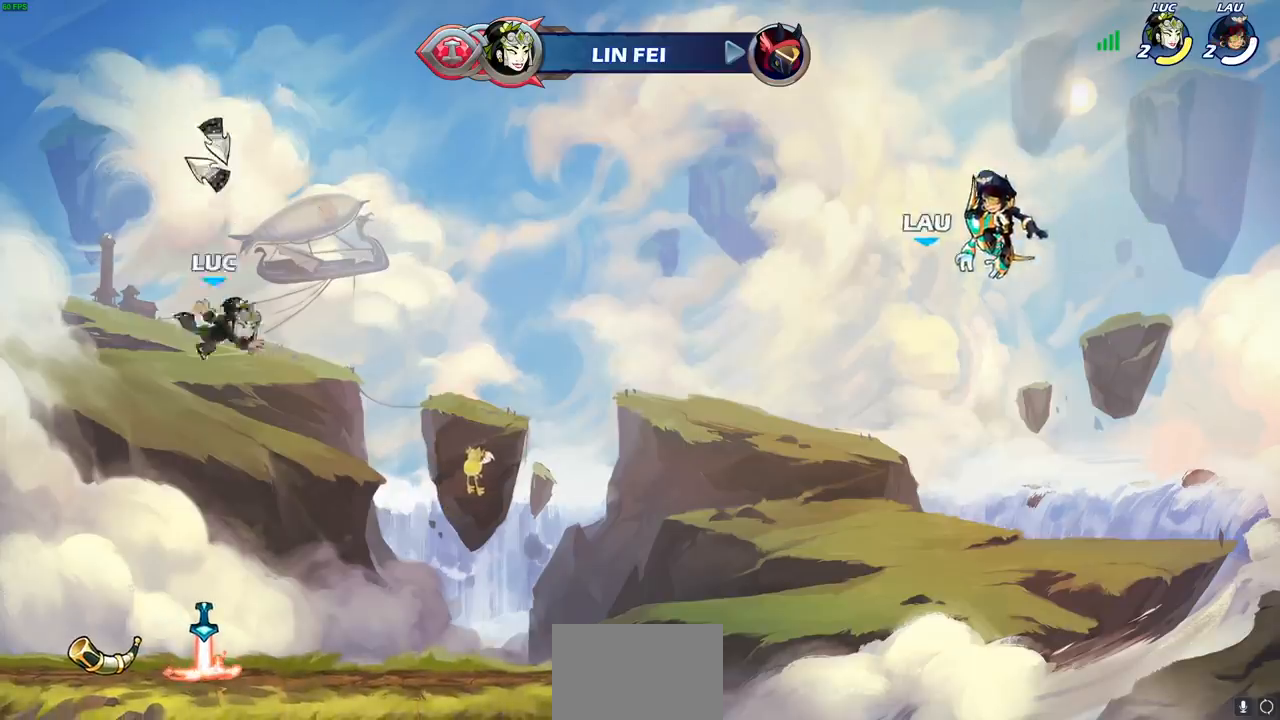
{"buttons": [], "left_stick": "center", "right_stick": "center", "events": [[17, "left_stick", "down"], [267, "R1", "down"], [300, "left_stick", "right"], [333, "CROSS", "down"], [350, "left_stick", "center"], [400, "R1", "up"], [450, "CROSS", "up"]]}
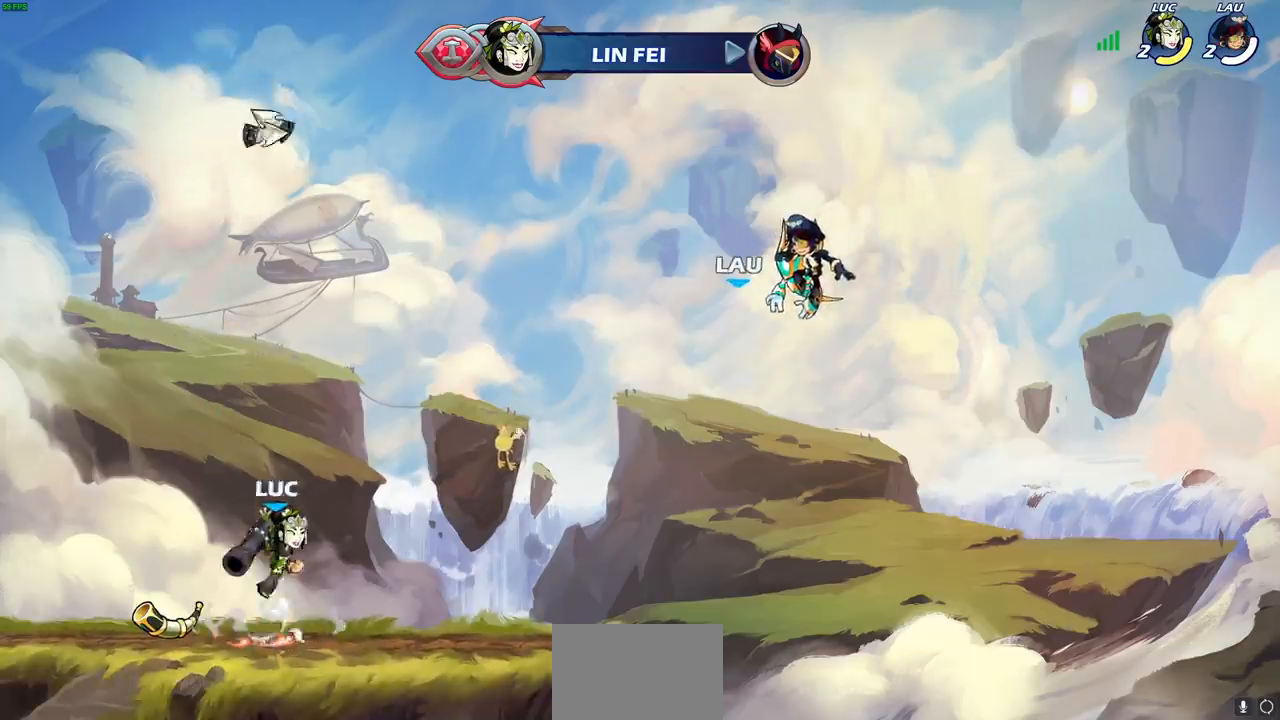
{"buttons": [], "left_stick": "center", "right_stick": "center", "events": [[33, "CROSS", "down"], [83, "left_stick", "up"], [100, "CROSS", "up"], [167, "R1", "down"], [233, "R1", "up"], [367, "left_stick", "center"]]}
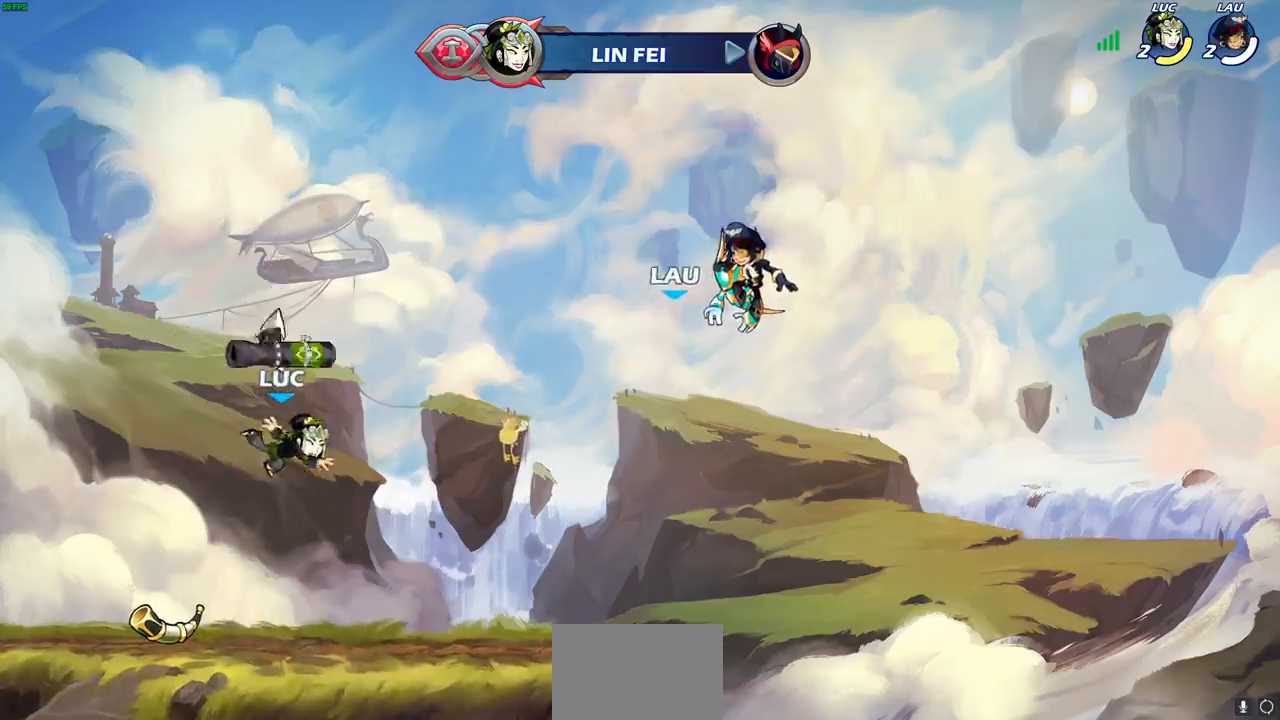
{"buttons": [], "left_stick": "center", "right_stick": "center", "events": [[83, "left_stick", "down-left"], [233, "R1", "down"], [283, "left_stick", "center"], [350, "R1", "up"]]}
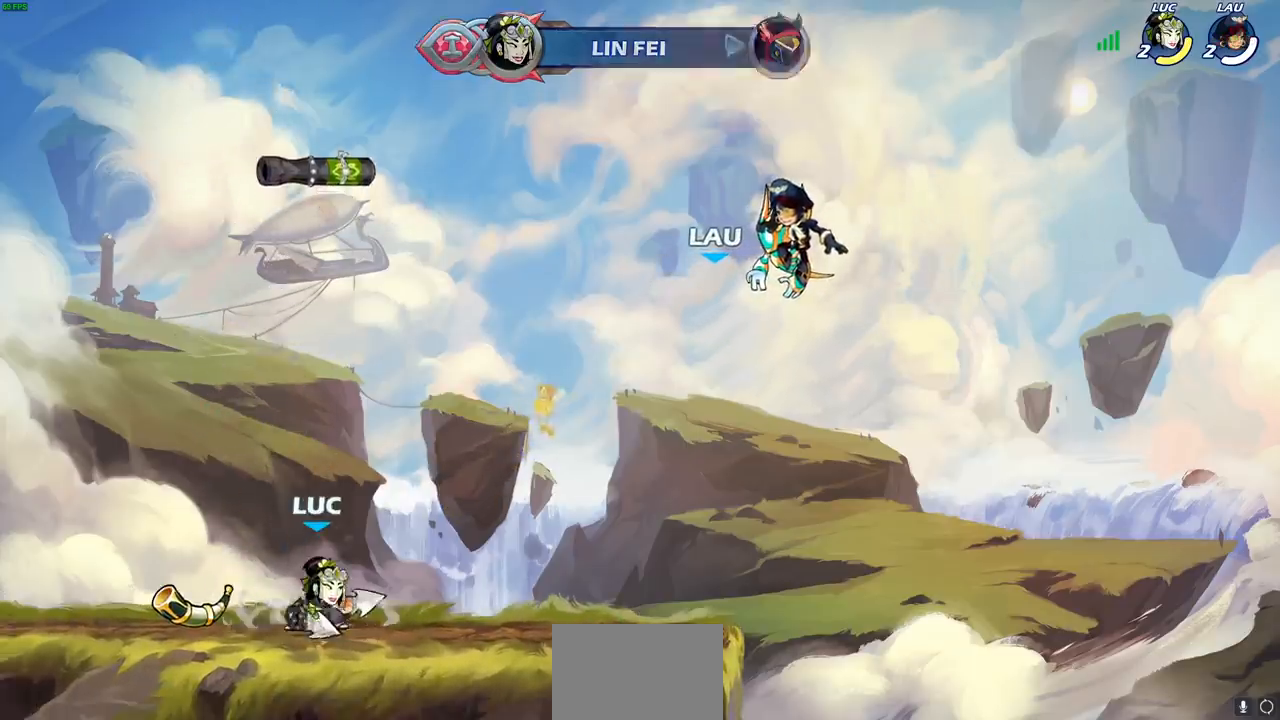
{"buttons": [], "left_stick": "center", "right_stick": "center", "events": []}
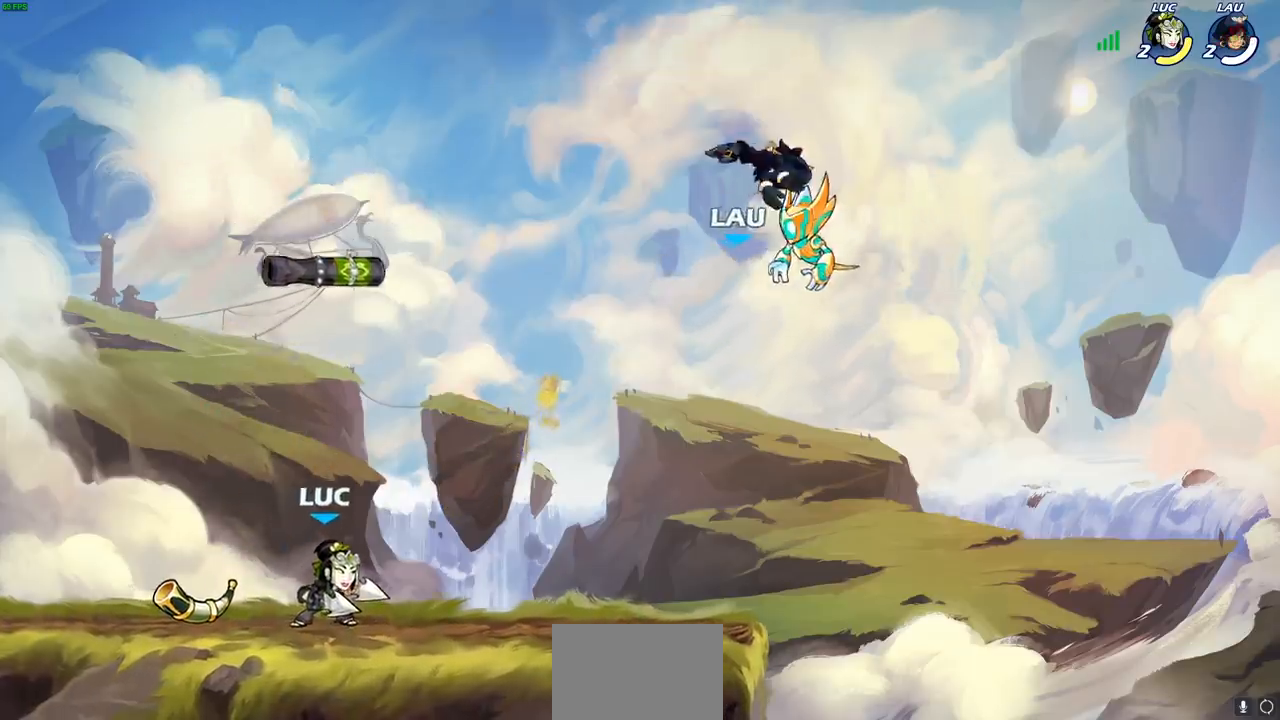
{"buttons": [], "left_stick": "center", "right_stick": "center", "events": []}
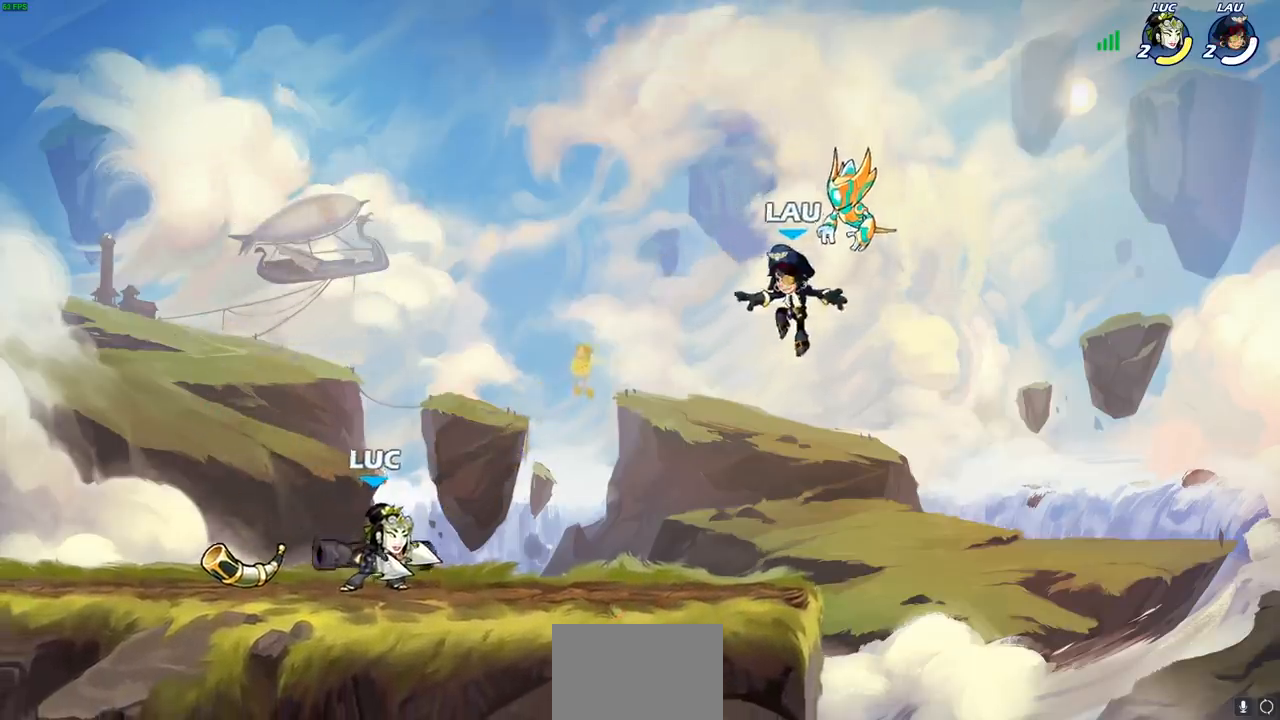
{"buttons": ["R1", "R2"], "left_stick": "right", "right_stick": "center", "events": [[400, "left_stick", "right"], [500, "R1", "down"], [500, "R2", "down"]]}
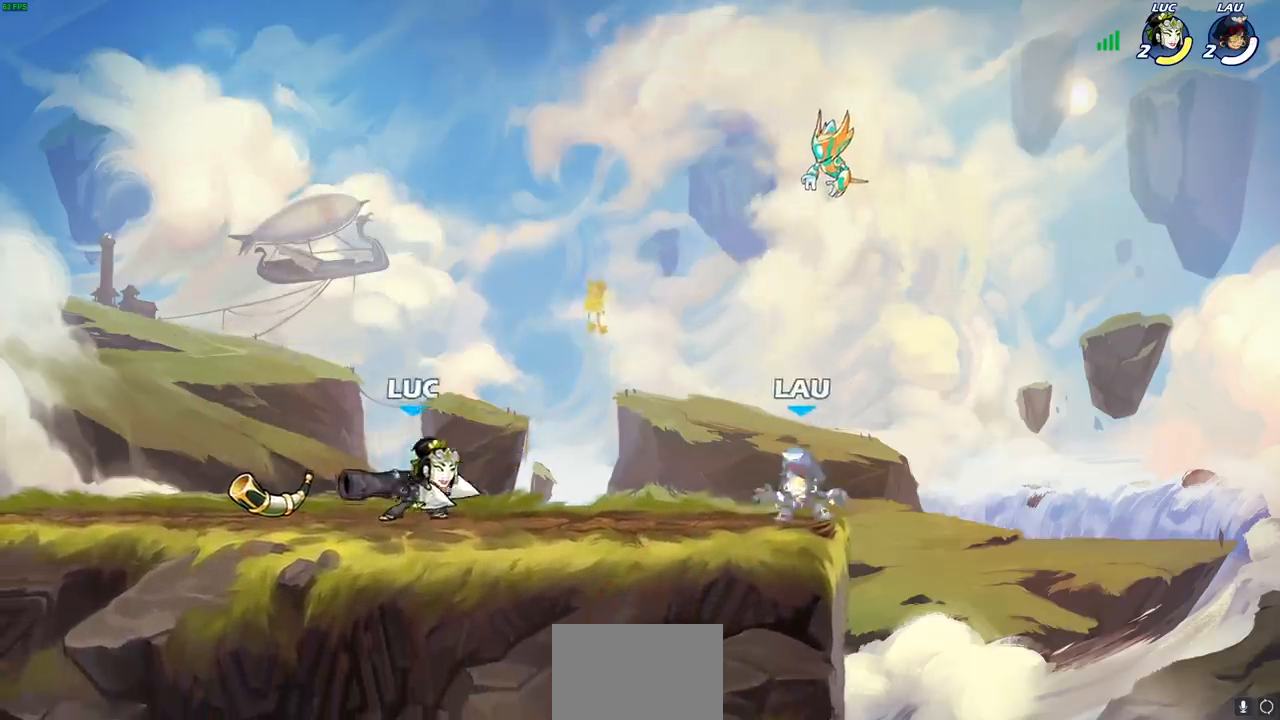
{"buttons": ["R1", "R2"], "left_stick": "left", "right_stick": "center", "events": [[17, "CROSS", "down"], [150, "CROSS", "up"], [150, "R1", "up"], [150, "R2", "up"], [200, "left_stick", "down-left"], [333, "left_stick", "left"], [467, "R2", "down"], [483, "R1", "down"]]}
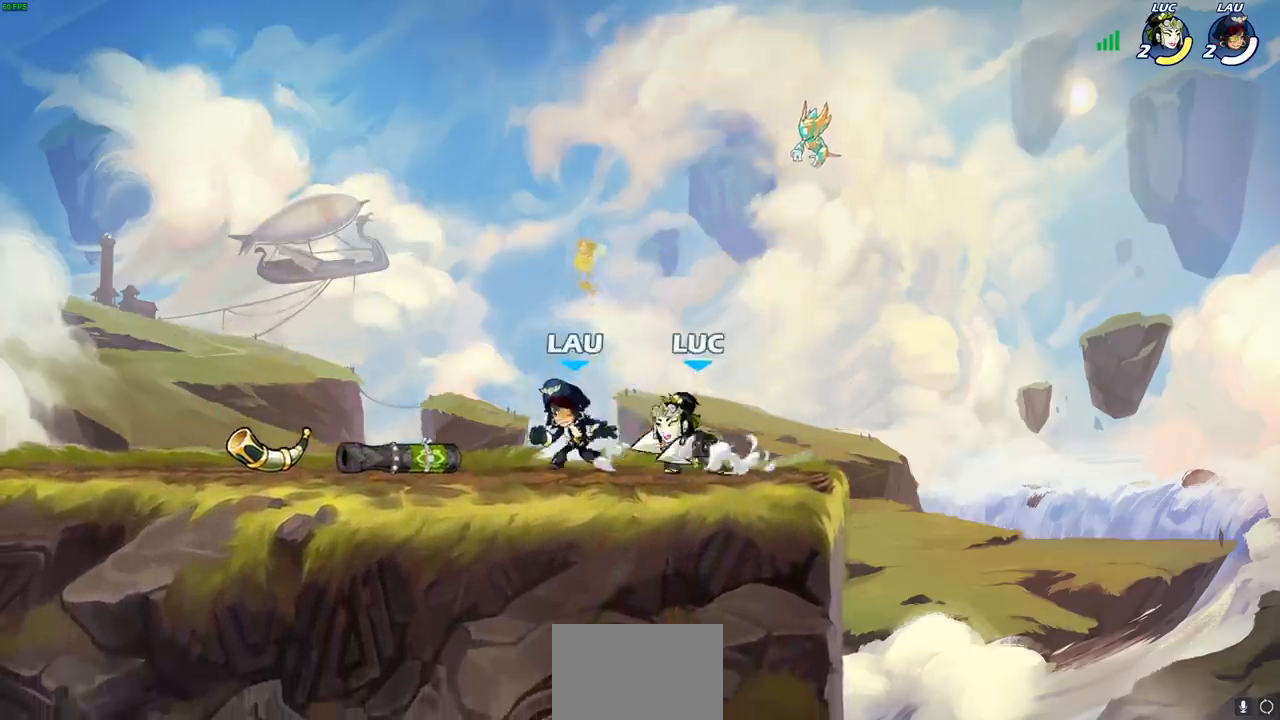
{"buttons": [], "left_stick": "right", "right_stick": "center", "events": [[67, "CROSS", "down"], [167, "CROSS", "up"], [167, "R1", "up"], [167, "R2", "up"], [200, "left_stick", "down-left"], [350, "left_stick", "down"], [483, "left_stick", "right"]]}
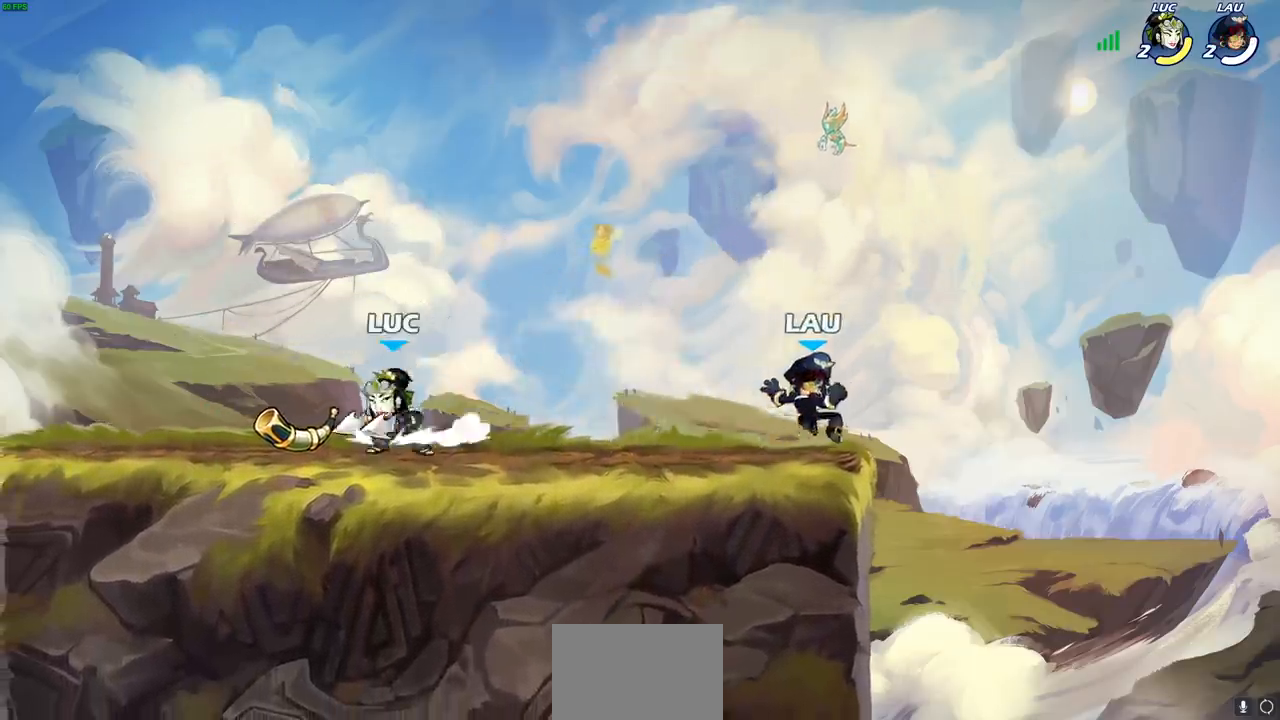
{"buttons": [], "left_stick": "down-right", "right_stick": "center", "events": [[217, "left_stick", "center"], [500, "left_stick", "down-right"]]}
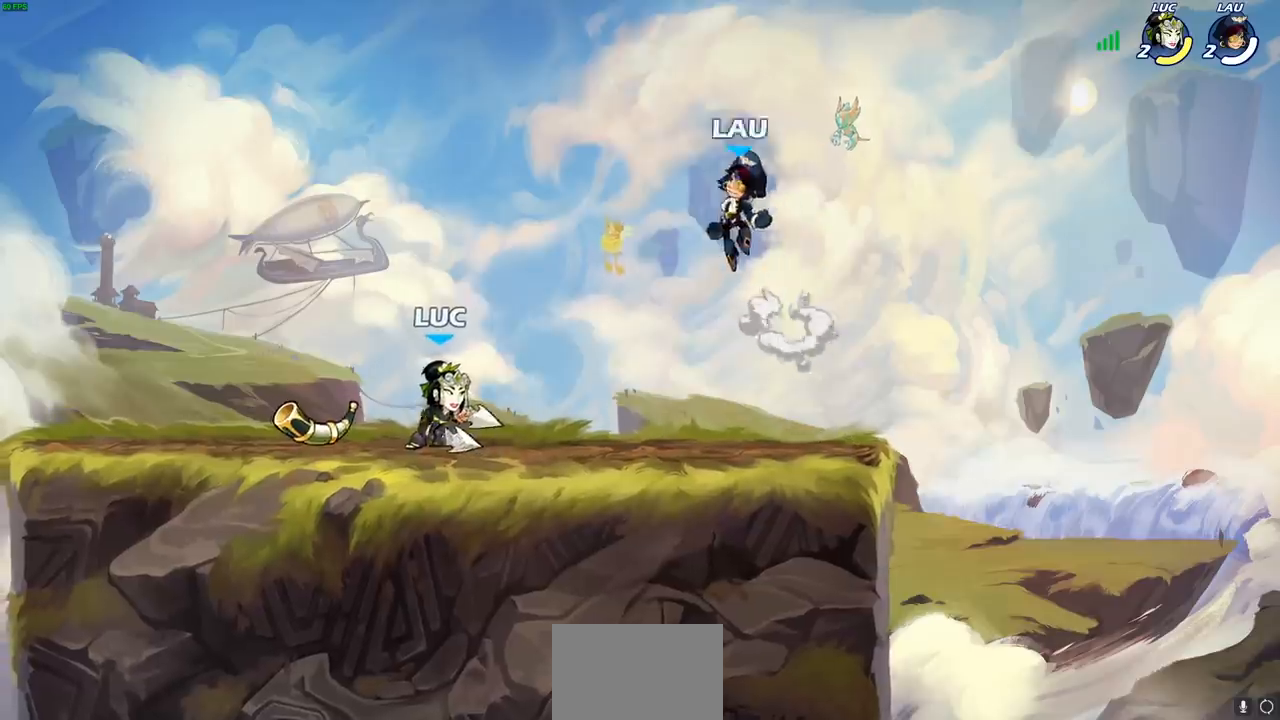
{"buttons": [], "left_stick": "right", "right_stick": "center", "events": [[17, "R1", "down"], [17, "R2", "down"], [17, "left_stick", "down"], [83, "SQUARE", "down"], [150, "R1", "up"], [167, "R2", "up"], [200, "SQUARE", "up"], [200, "left_stick", "center"], [467, "left_stick", "right"]]}
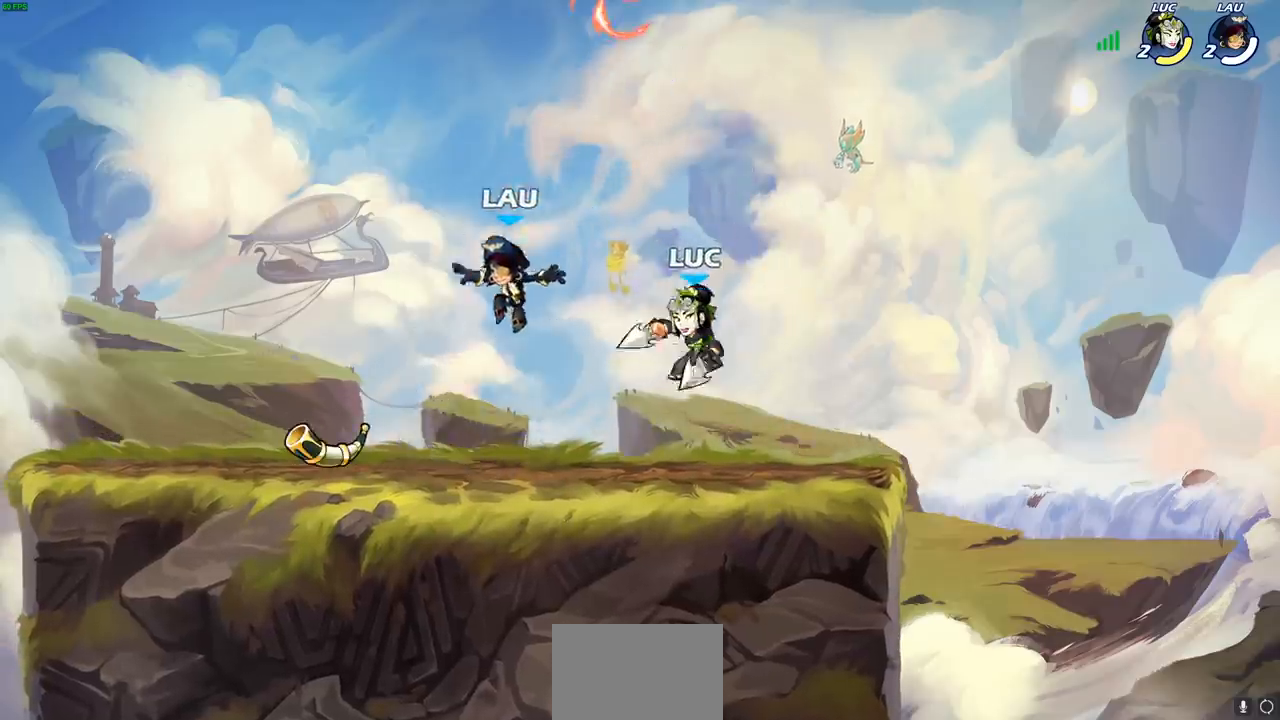
{"buttons": [], "left_stick": "up-left", "right_stick": "center", "events": [[300, "left_stick", "up-left"]]}
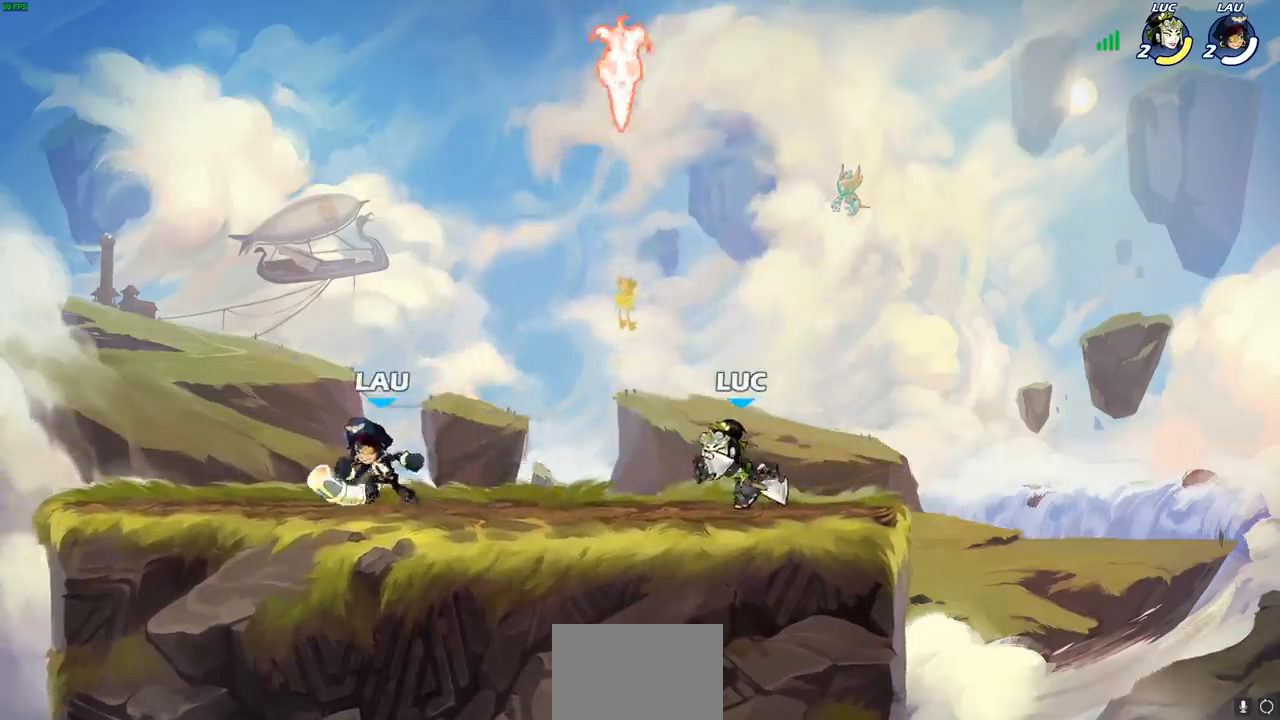
{"buttons": [], "left_stick": "center", "right_stick": "center", "events": [[67, "R2", "down"], [183, "left_stick", "center"], [217, "SQUARE", "down"], [233, "R2", "up"], [317, "SQUARE", "up"], [383, "SQUARE", "down"], [450, "SQUARE", "up"]]}
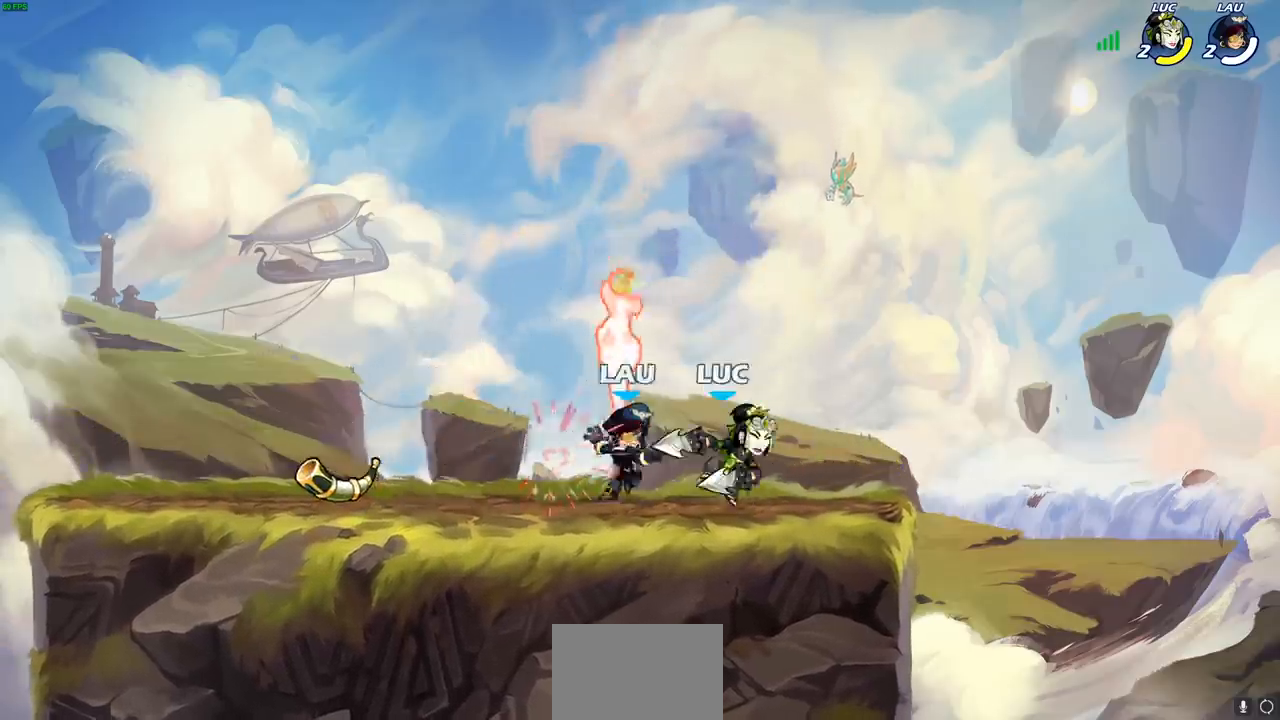
{"buttons": [], "left_stick": "center", "right_stick": "center", "events": [[50, "SQUARE", "down"], [100, "SQUARE", "up"], [150, "left_stick", "up-left"], [233, "SQUARE", "down"], [317, "SQUARE", "up"], [317, "left_stick", "center"]]}
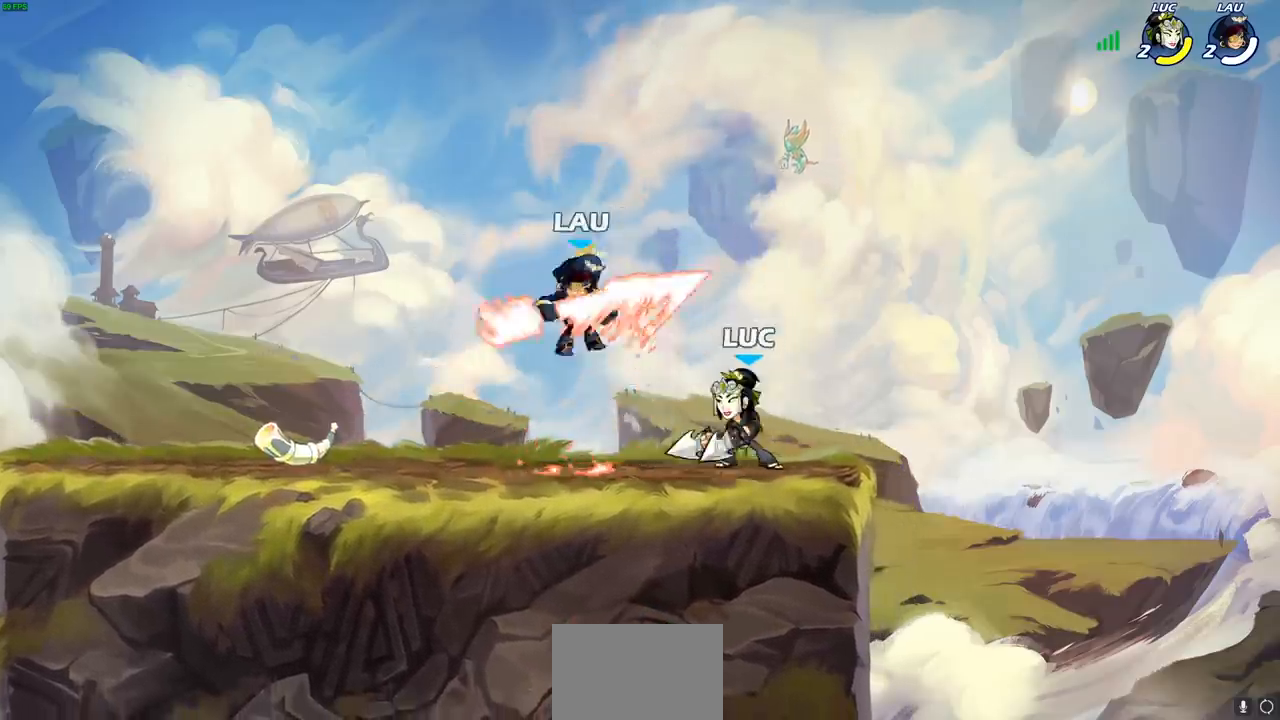
{"buttons": [], "left_stick": "center", "right_stick": "center", "events": [[283, "CROSS", "down"], [467, "CROSS", "up"]]}
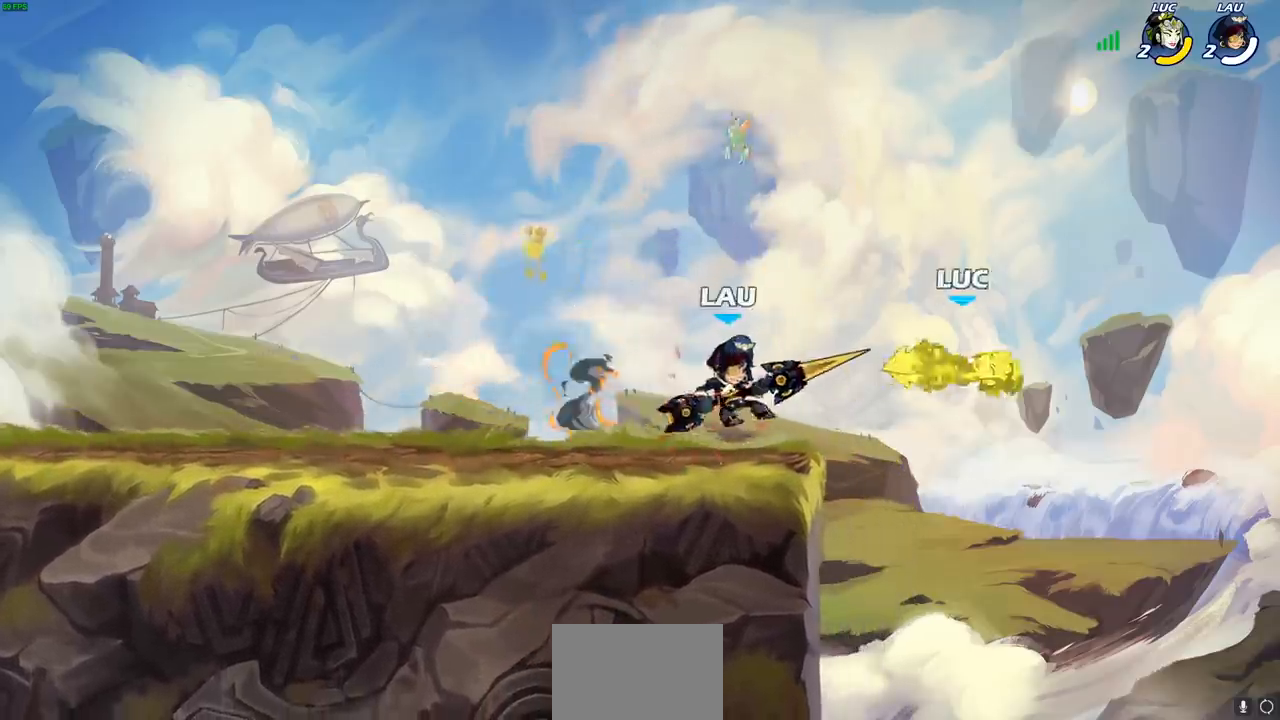
{"buttons": [], "left_stick": "center", "right_stick": "center", "events": [[300, "CIRCLE", "down"], [417, "CIRCLE", "up"]]}
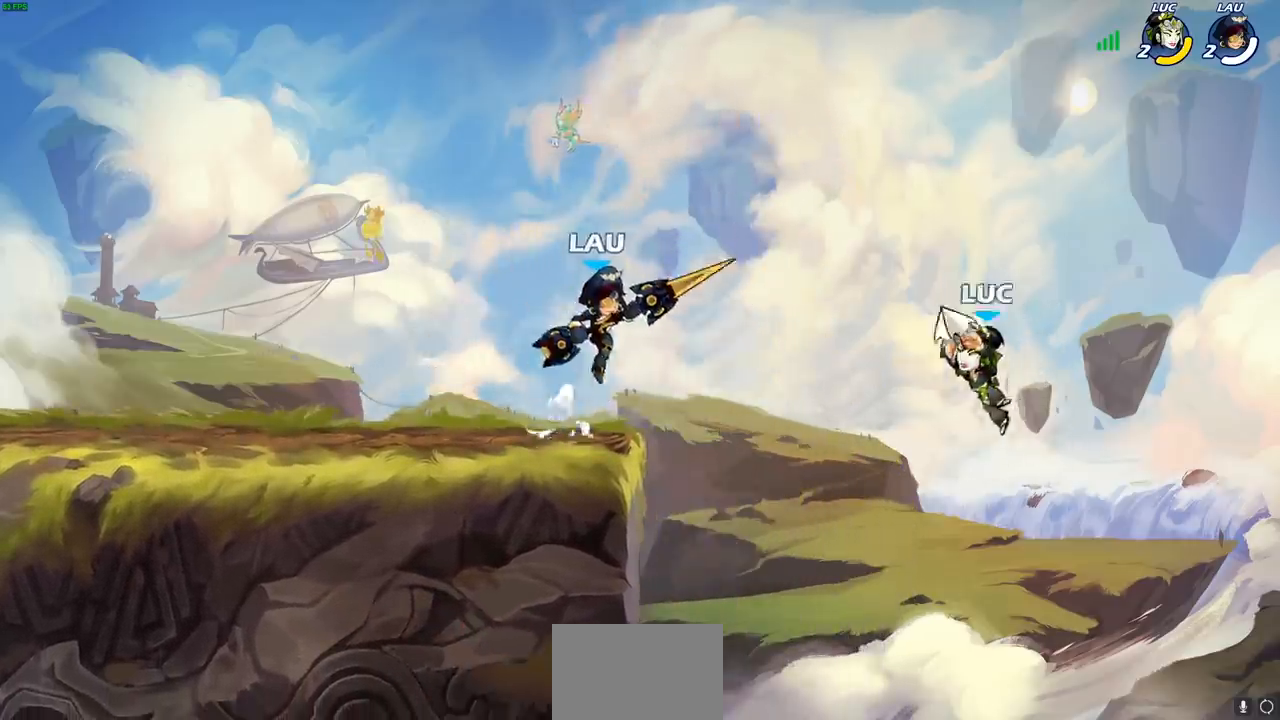
{"buttons": ["CROSS"], "left_stick": "right", "right_stick": "center", "events": [[383, "left_stick", "right"], [450, "CROSS", "down"]]}
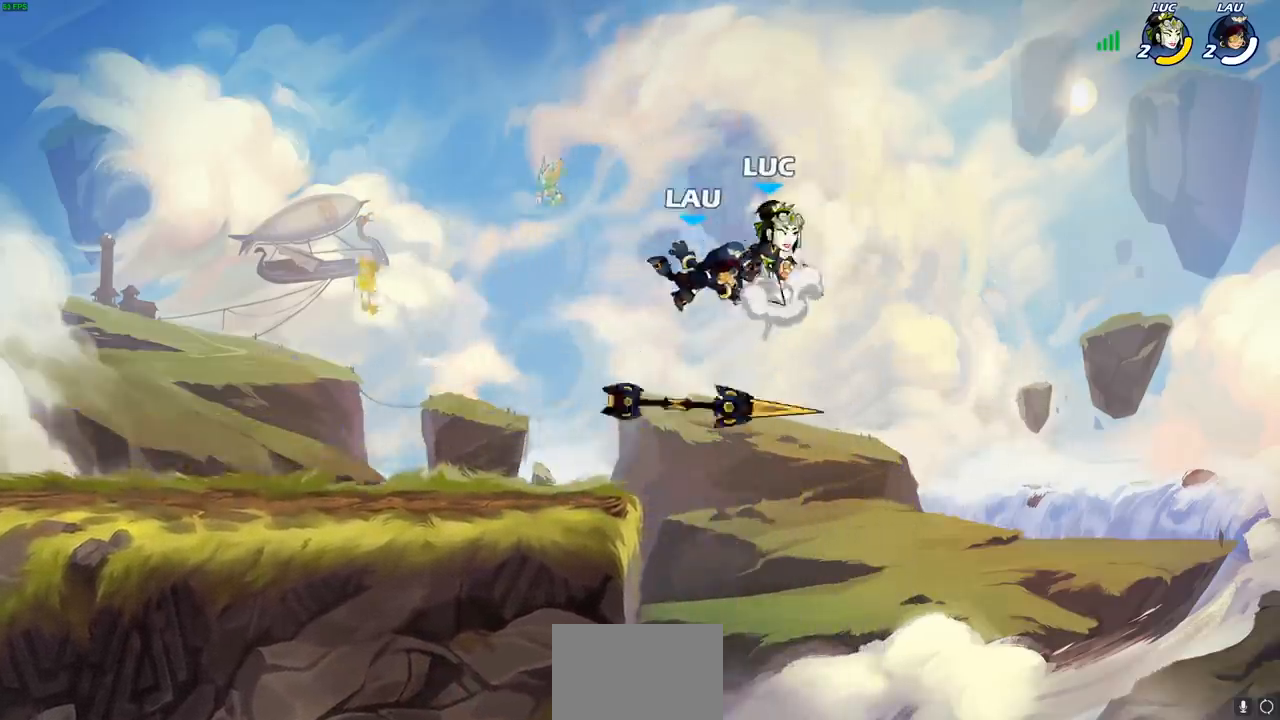
{"buttons": [], "left_stick": "left", "right_stick": "center", "events": [[33, "R2", "down"], [50, "R1", "down"], [50, "left_stick", "up"], [100, "CROSS", "up"], [150, "left_stick", "up-left"], [167, "R1", "up"], [200, "R2", "up"], [383, "left_stick", "left"]]}
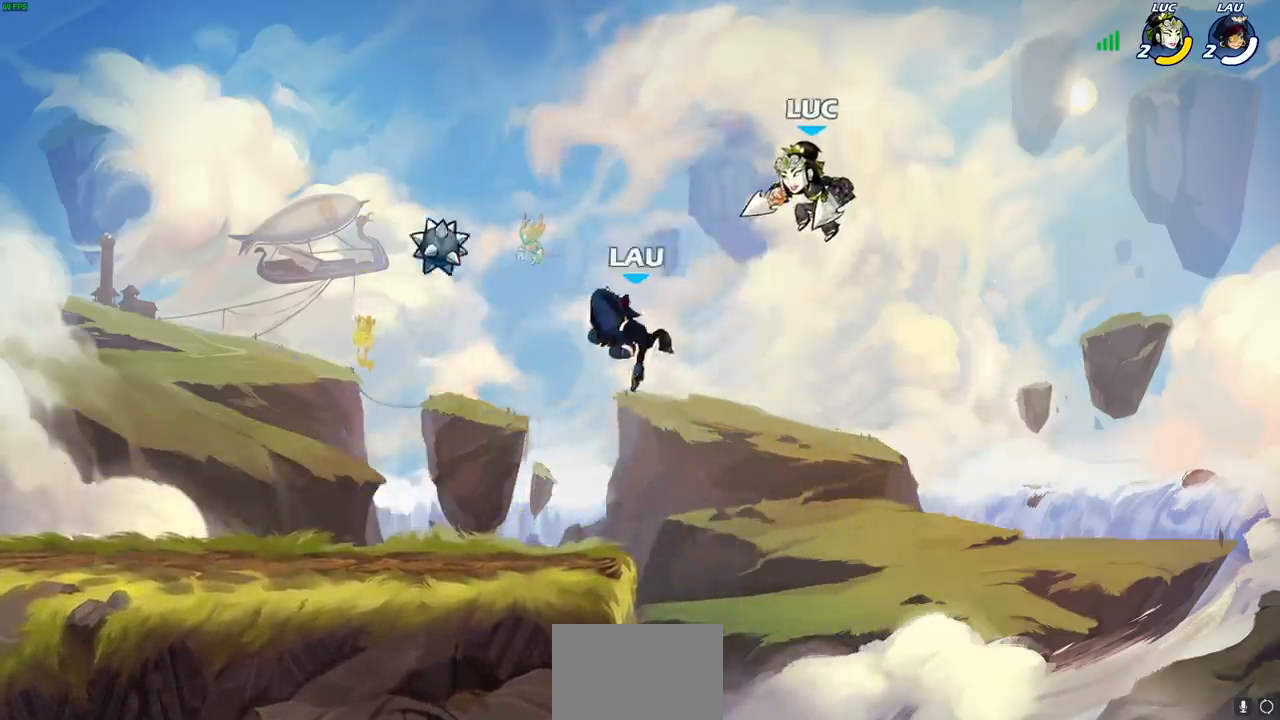
{"buttons": [], "left_stick": "center", "right_stick": "center", "events": [[100, "SQUARE", "down"], [133, "left_stick", "up-left"], [200, "SQUARE", "up"], [283, "left_stick", "center"]]}
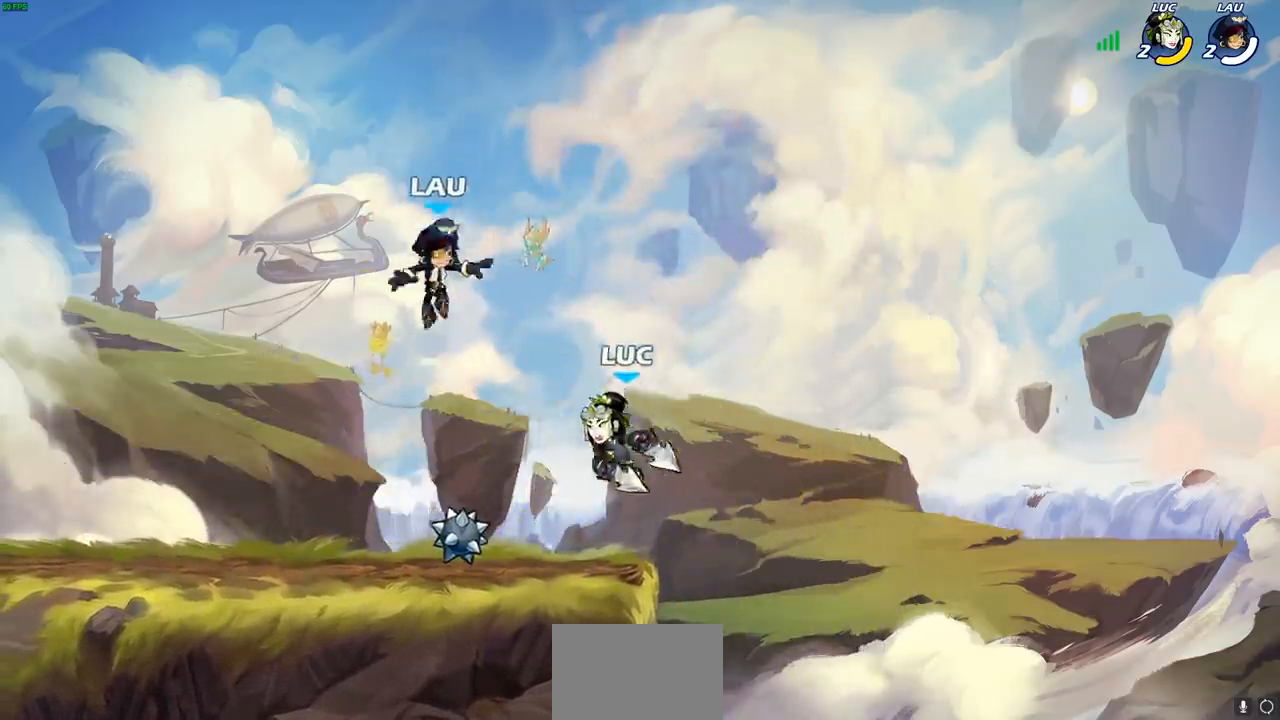
{"buttons": [], "left_stick": "up-left", "right_stick": "center", "events": [[150, "left_stick", "right"], [367, "left_stick", "up-left"]]}
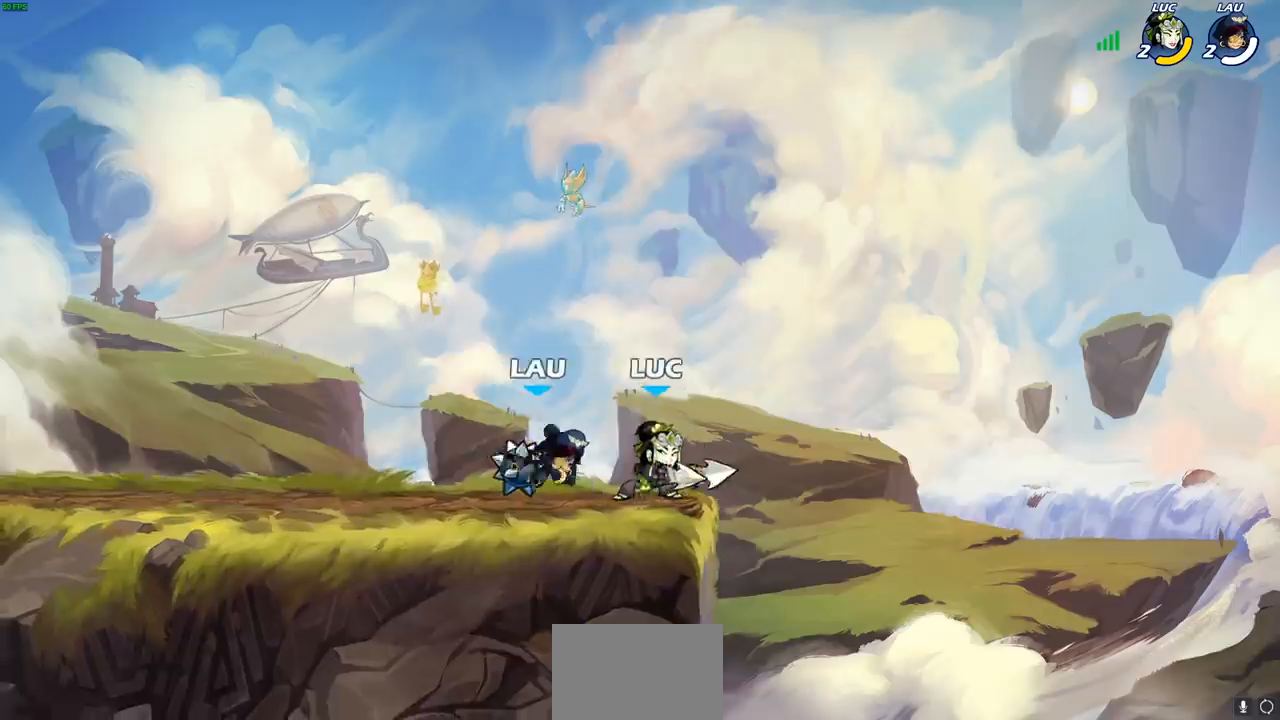
{"buttons": [], "left_stick": "left", "right_stick": "center", "events": [[17, "SQUARE", "down"], [50, "left_stick", "center"], [83, "SQUARE", "up"], [183, "SQUARE", "down"], [267, "SQUARE", "up"], [483, "left_stick", "left"]]}
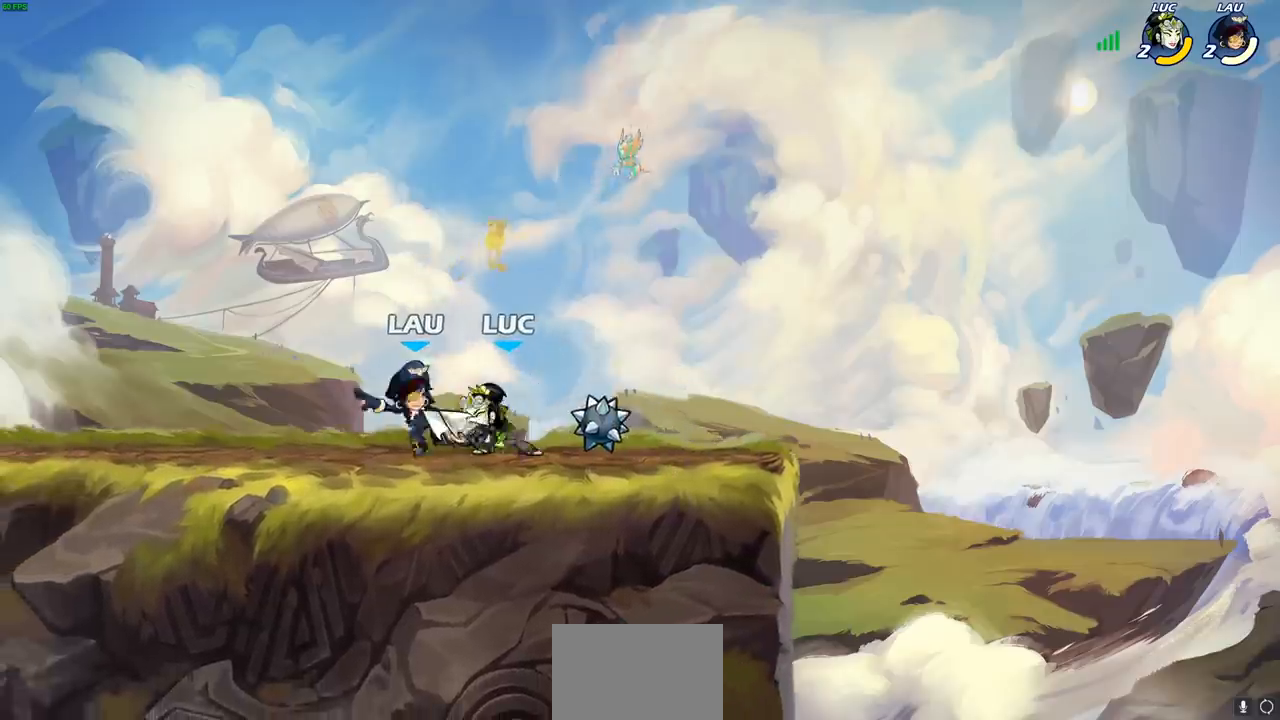
{"buttons": [], "left_stick": "down", "right_stick": "center", "events": [[67, "SQUARE", "down"], [83, "left_stick", "down-left"], [167, "SQUARE", "up"], [250, "left_stick", "center"], [500, "left_stick", "down"]]}
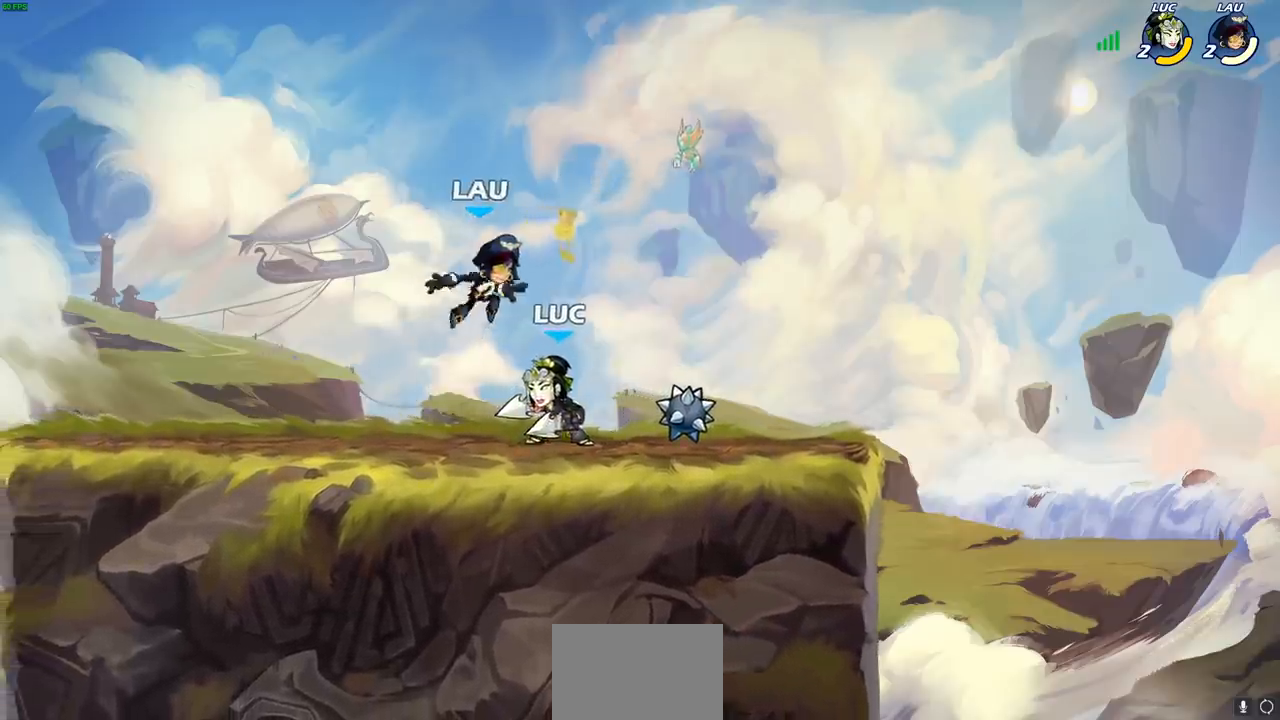
{"buttons": [], "left_stick": "center", "right_stick": "center", "events": [[33, "SQUARE", "down"], [117, "SQUARE", "up"], [150, "left_stick", "center"], [400, "CROSS", "down"], [450, "SQUARE", "down"], [467, "CROSS", "up"], [483, "SQUARE", "up"]]}